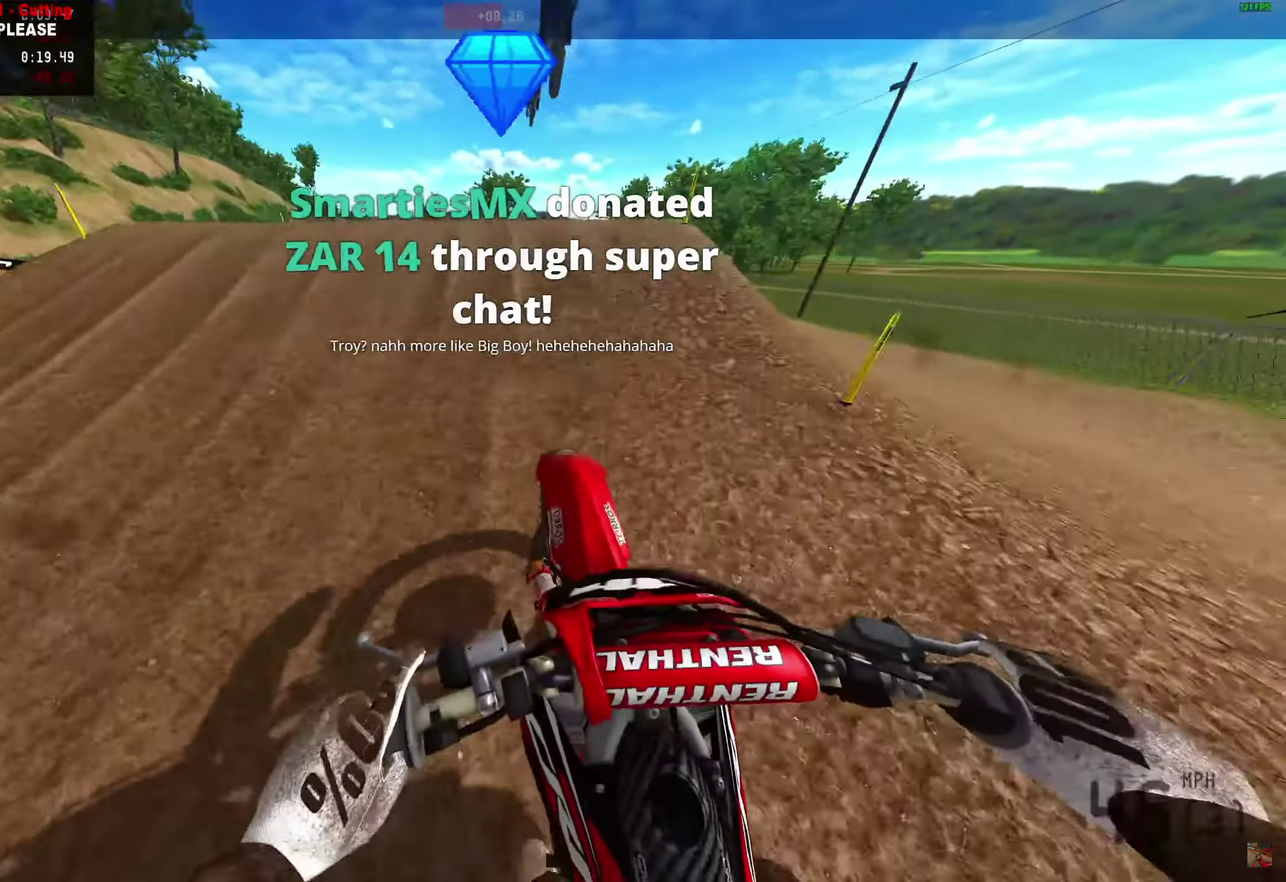
Gameplay with a controller (PlayStation layout); each line is a JSON object with the inputs held at the frame after it (dt_ms = milliseconds from this image to that frame). "events" lists button and stick changes between this image and that frame as [ms after this image, input, new state], when the widget could be followed in between. Not read: R1.
{"dt_ms": 350, "buttons": ["R2"], "left_stick": "right", "right_stick": "left", "events": []}
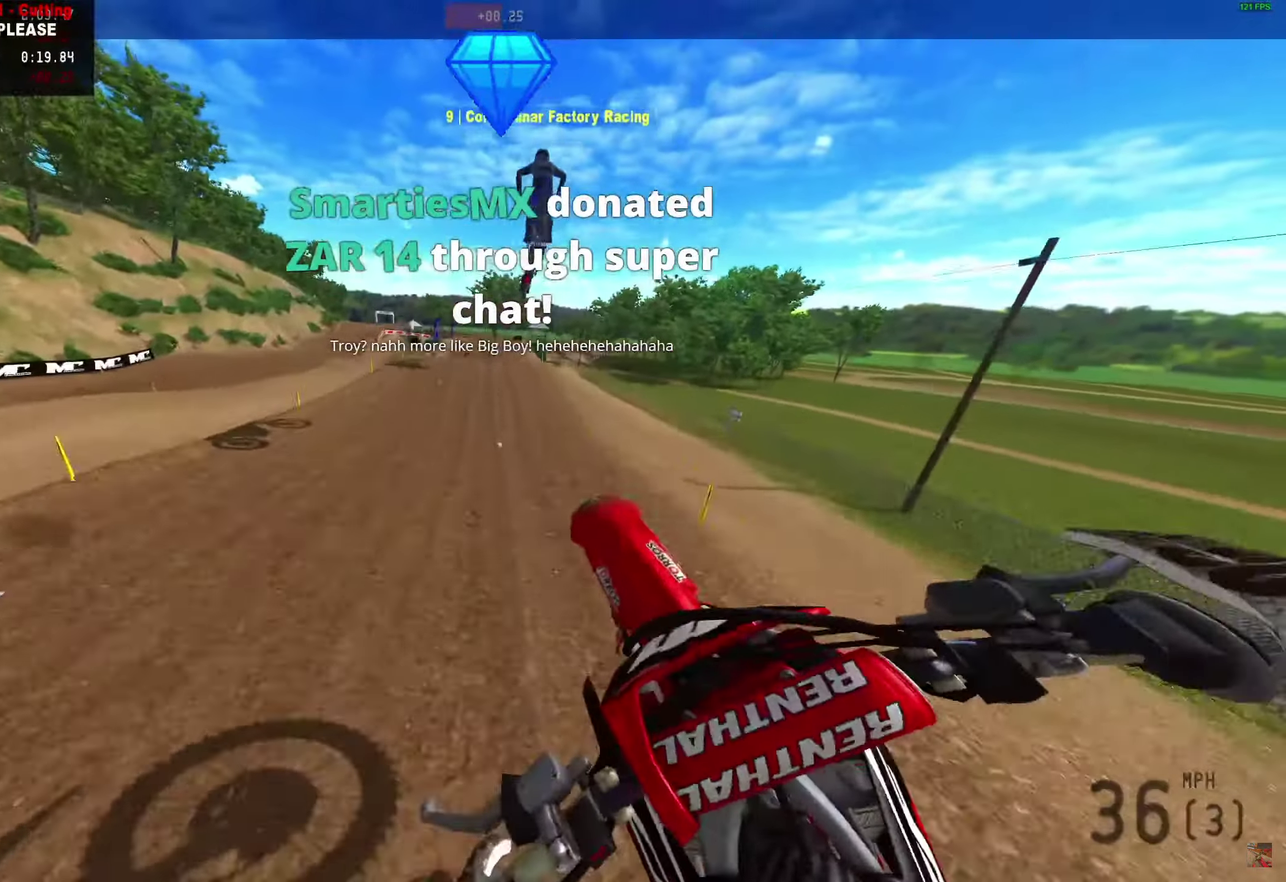
{"dt_ms": 550, "buttons": ["R2"], "left_stick": "right", "right_stick": "down", "events": [[400, "R2", "up"], [400, "left_stick", "center"], [500, "R2", "down"], [500, "left_stick", "right"], [500, "right_stick", "down"]]}
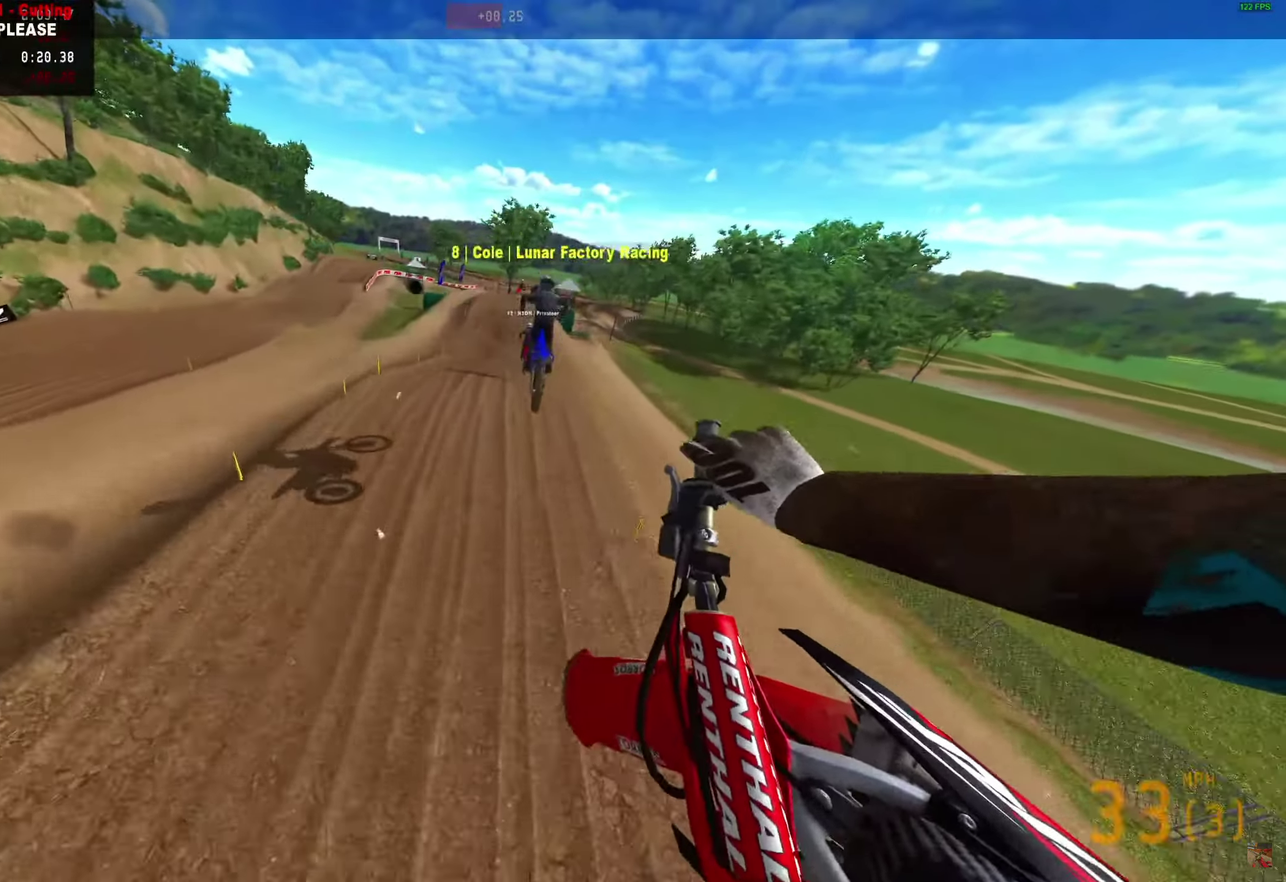
{"dt_ms": 450, "buttons": ["R2"], "left_stick": "right", "right_stick": "center", "events": [[50, "right_stick", "center"]]}
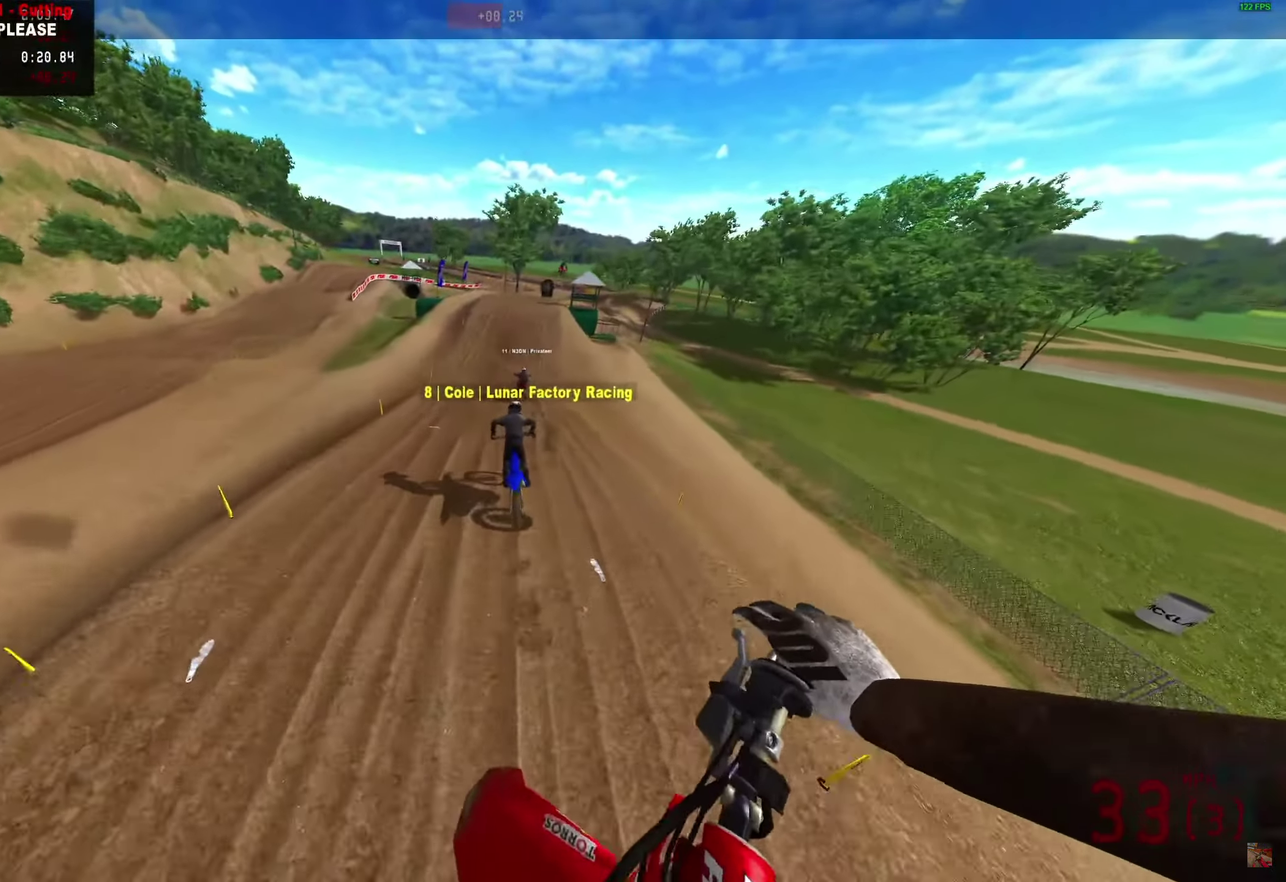
{"dt_ms": 450, "buttons": ["R2"], "left_stick": "right", "right_stick": "center", "events": []}
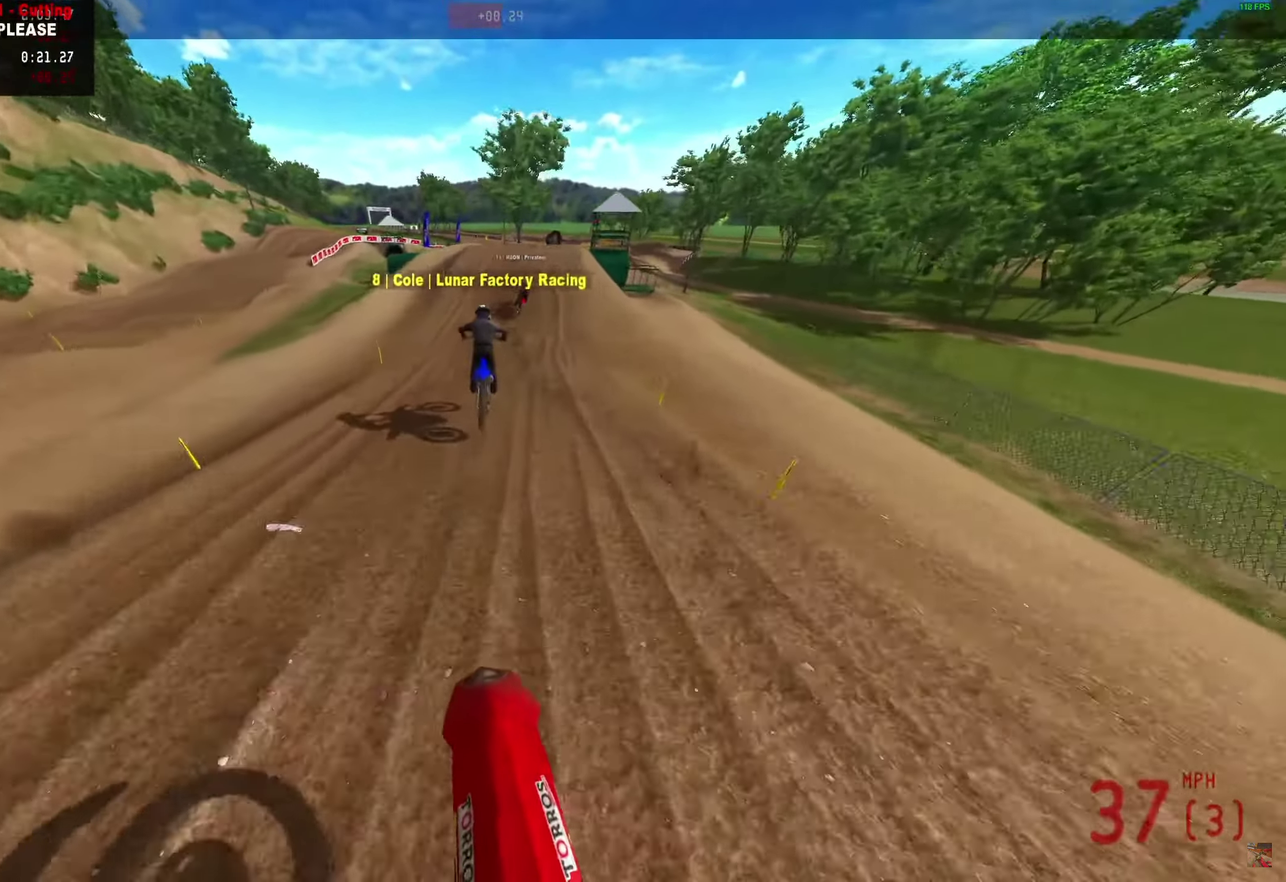
{"dt_ms": 550, "buttons": ["R2"], "left_stick": "center", "right_stick": "center", "events": [[333, "left_stick", "center"], [383, "right_stick", "up"], [550, "right_stick", "center"]]}
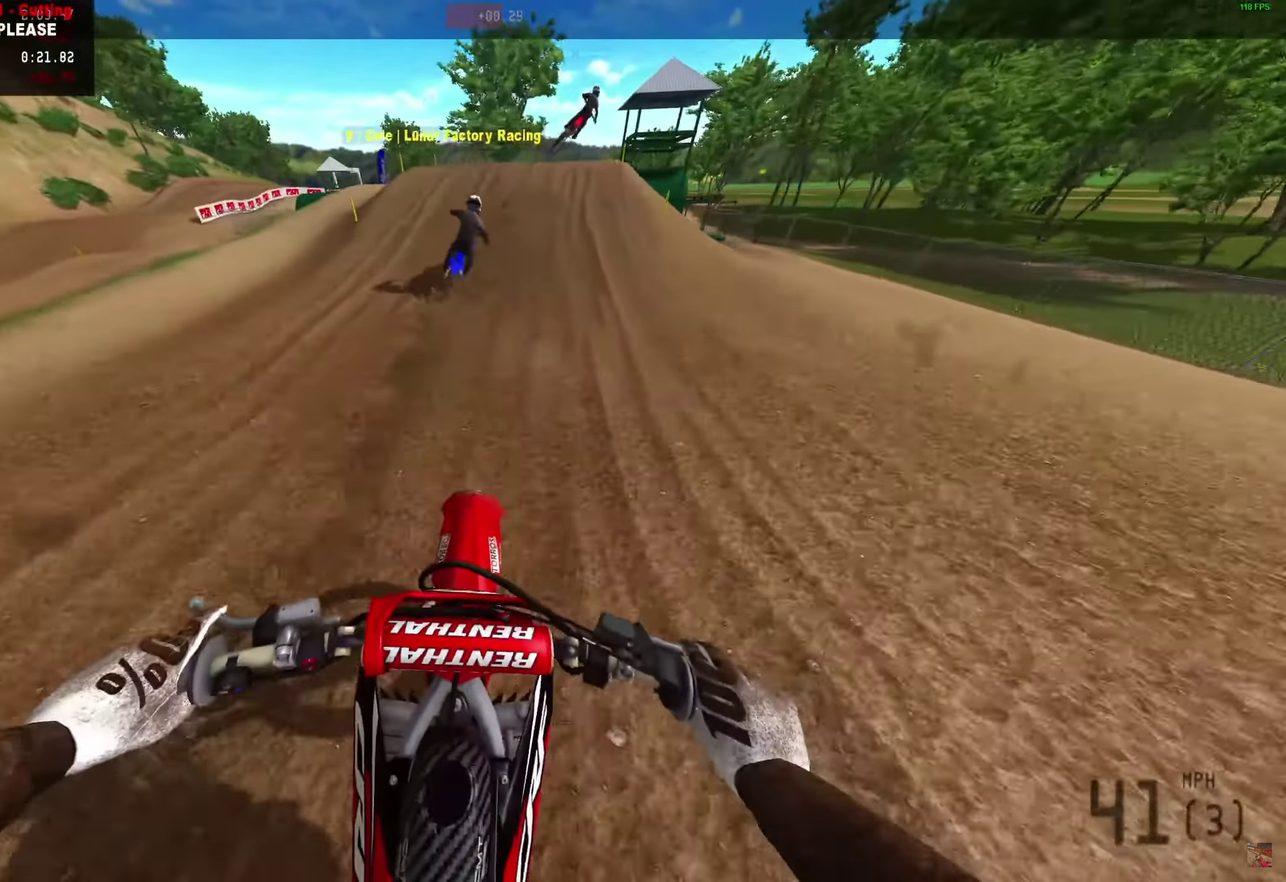
{"dt_ms": 450, "buttons": ["R2"], "left_stick": "right", "right_stick": "up", "events": [[333, "left_stick", "right"], [333, "right_stick", "up"]]}
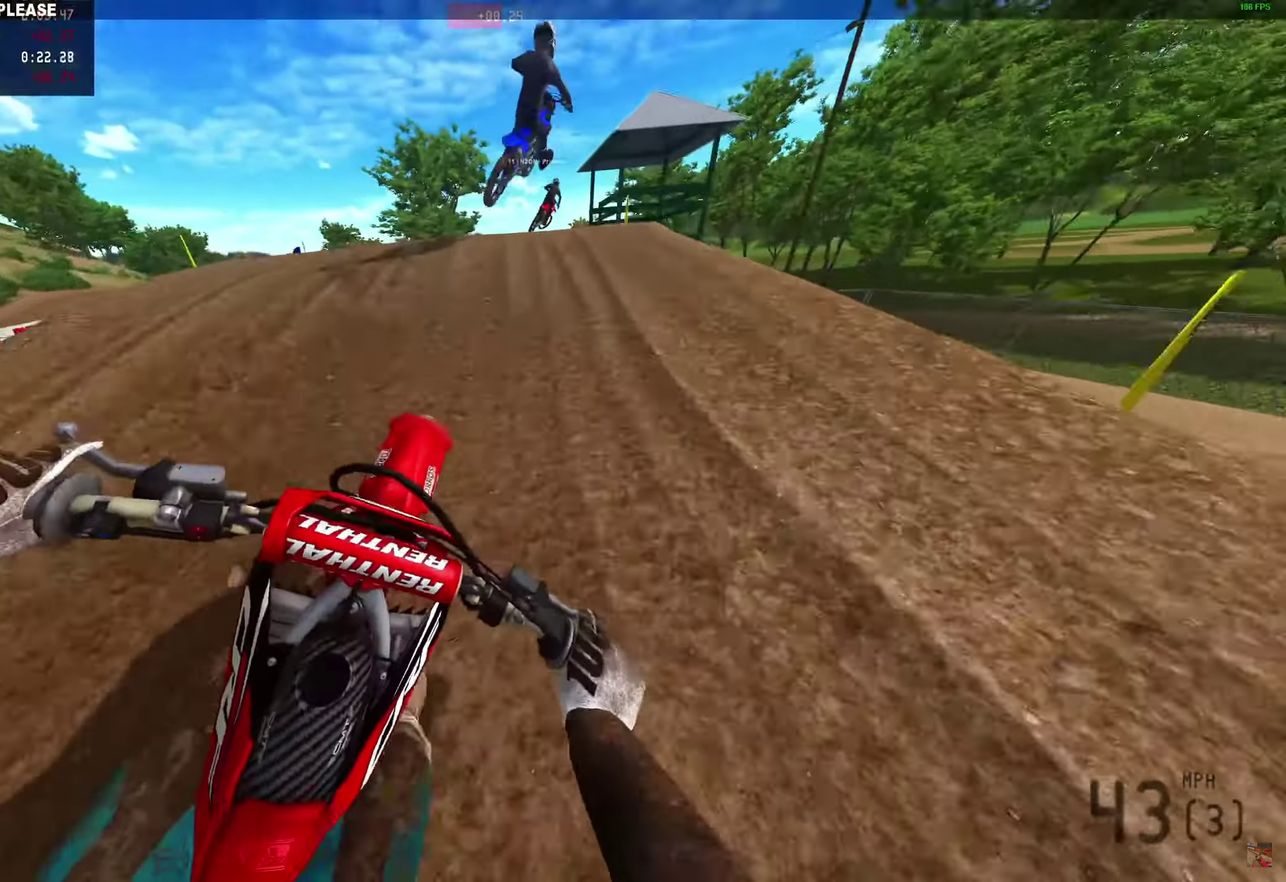
{"dt_ms": 550, "buttons": ["R2"], "left_stick": "right", "right_stick": "up-left", "events": [[483, "right_stick", "up-left"]]}
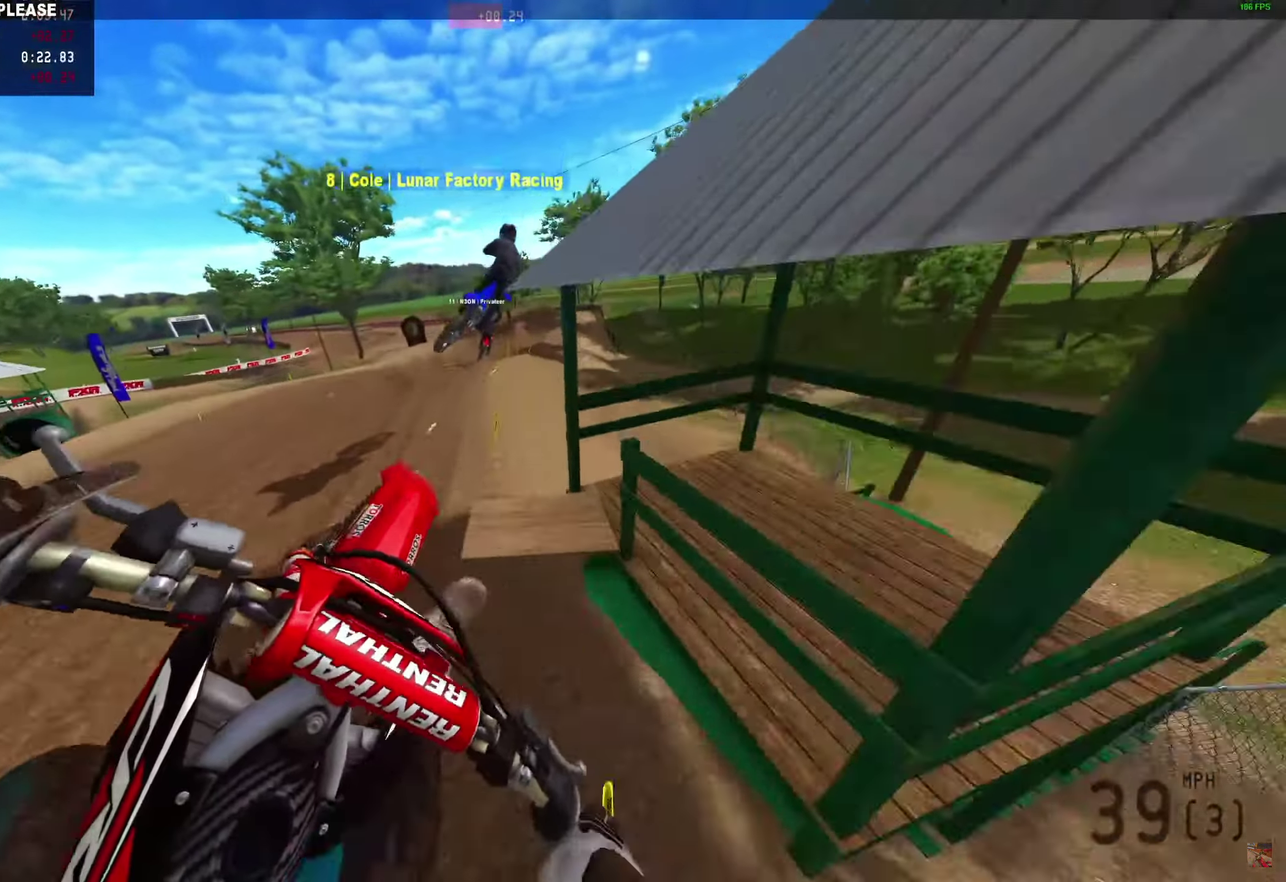
{"dt_ms": 350, "buttons": [], "left_stick": "center", "right_stick": "up-left"}
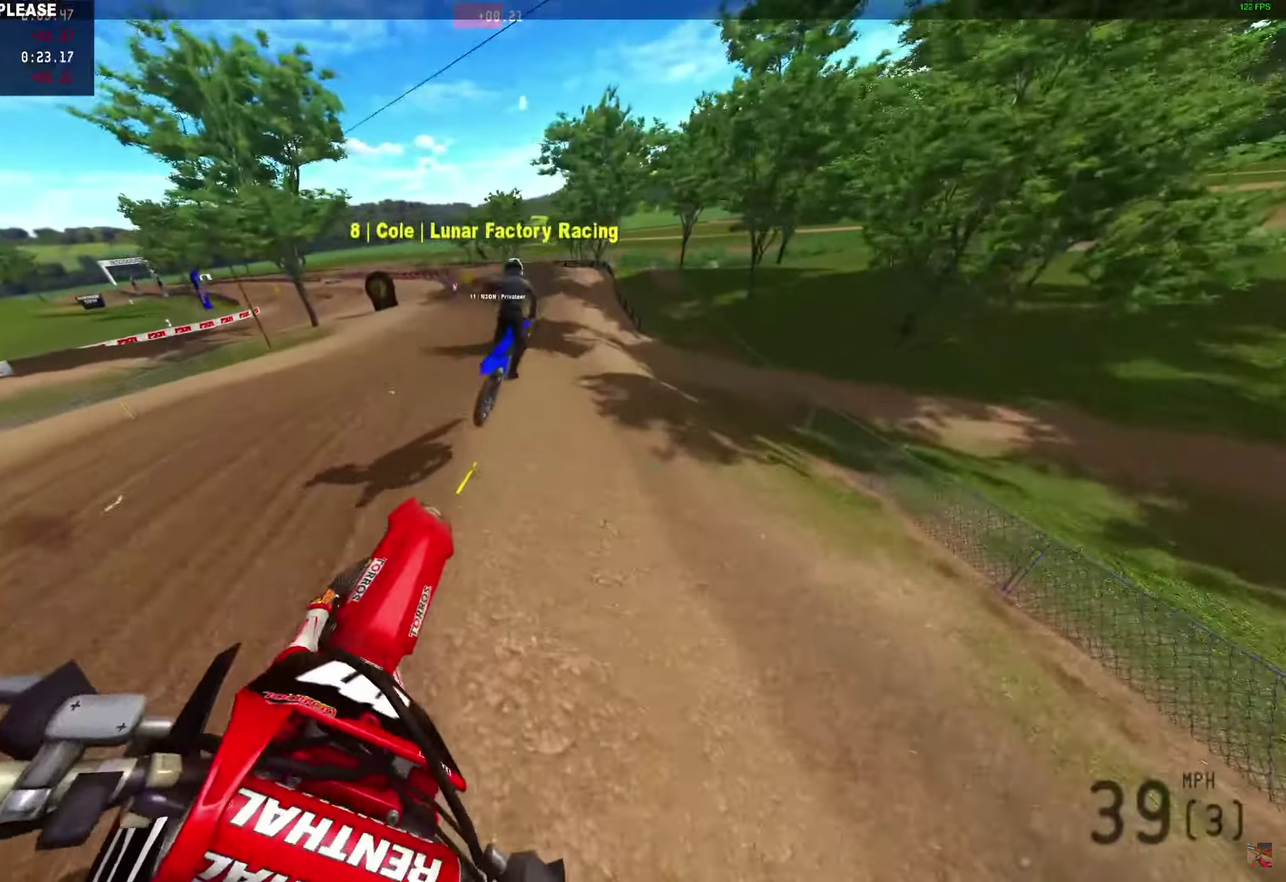
{"dt_ms": 650, "buttons": ["R2"], "left_stick": "right", "right_stick": "up-left"}
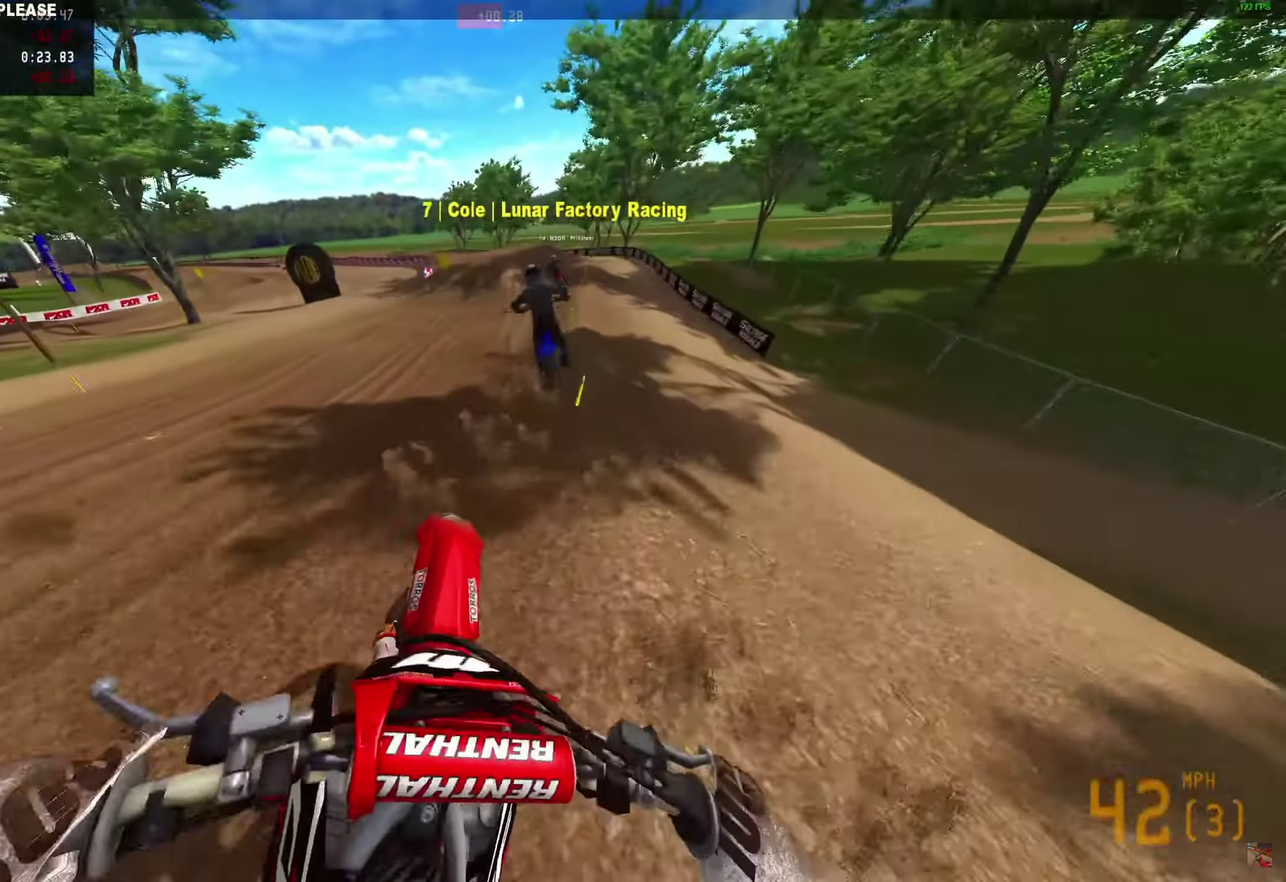
{"dt_ms": 350, "buttons": ["R2"], "left_stick": "center", "right_stick": "left", "events": [[117, "left_stick", "center"], [150, "right_stick", "left"]]}
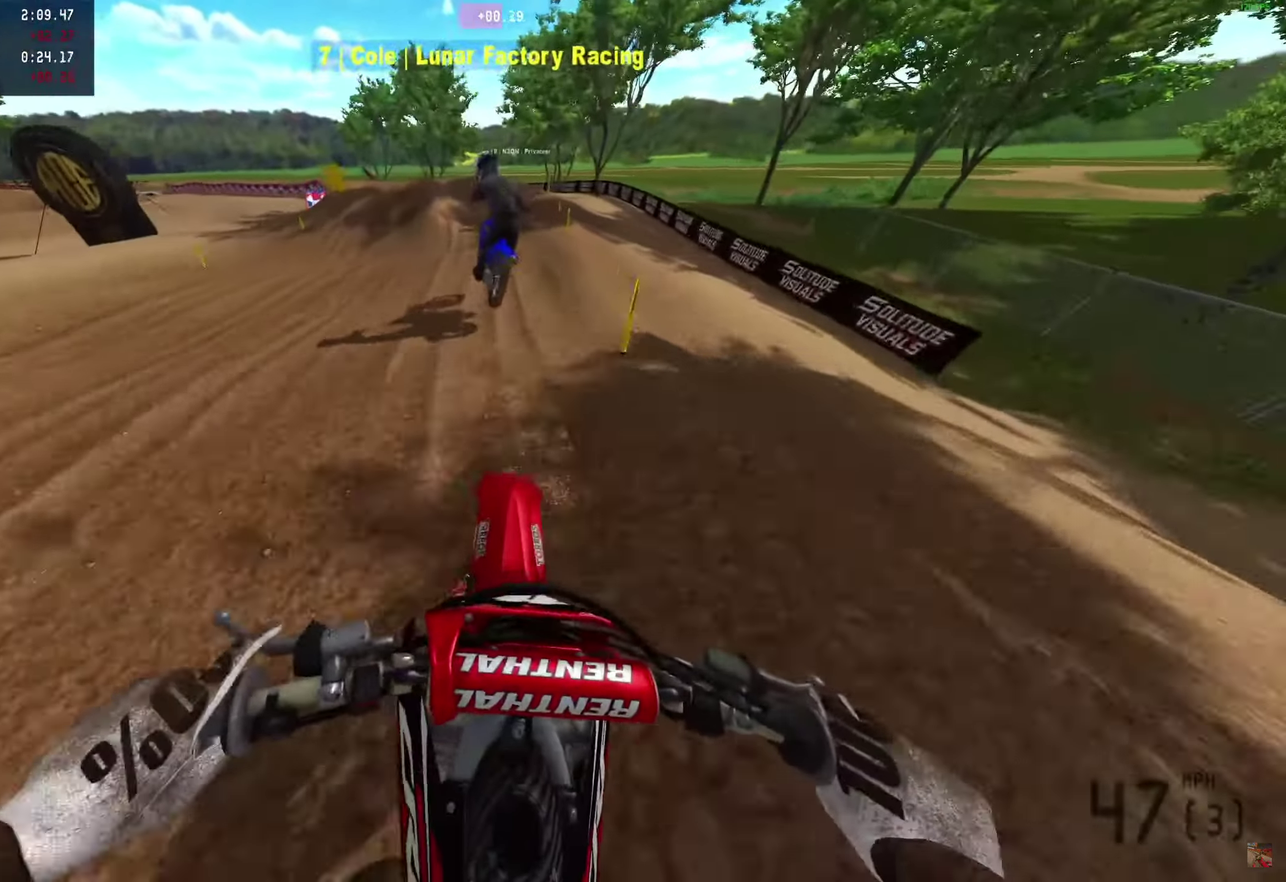
{"dt_ms": 900, "buttons": ["R2"], "left_stick": "center", "right_stick": "right"}
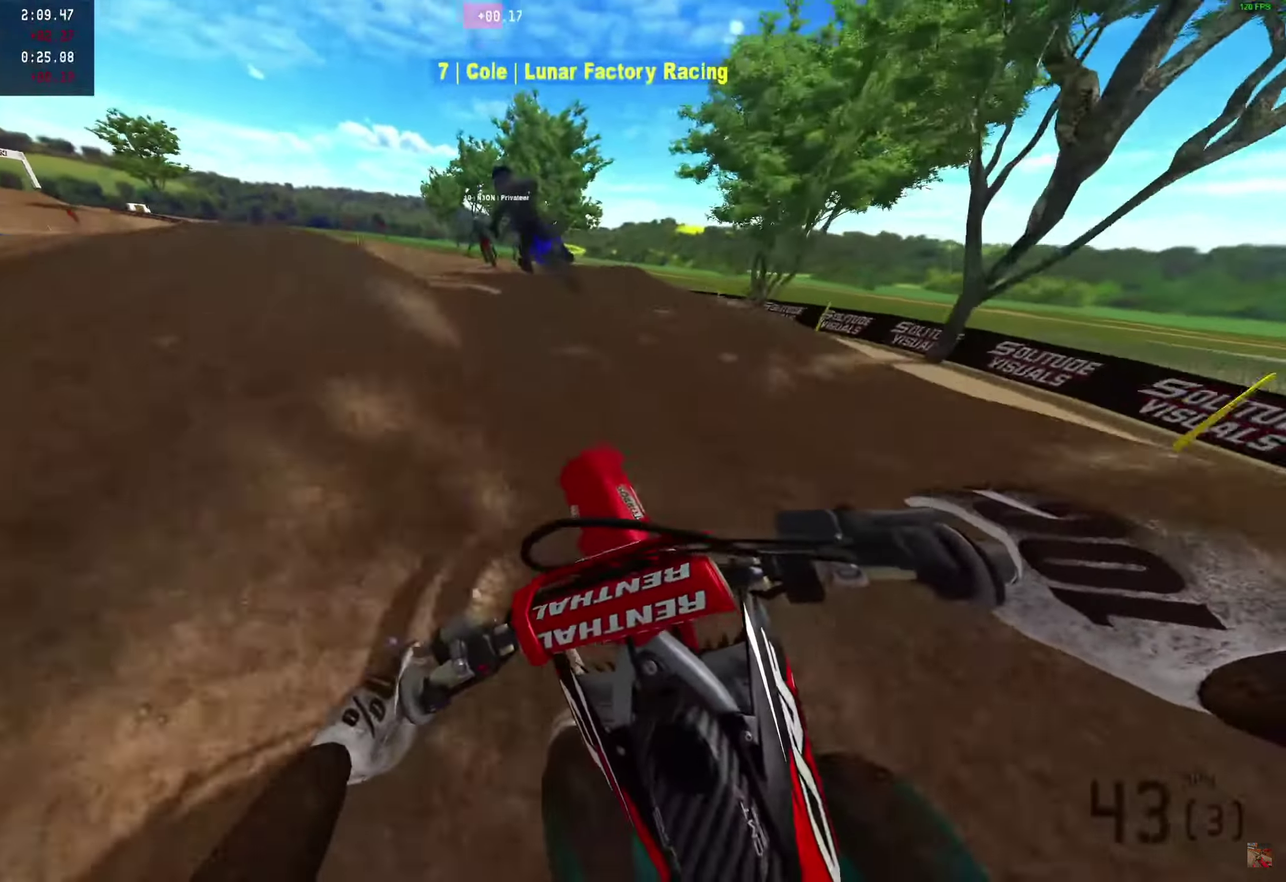
{"dt_ms": 250, "buttons": ["R2"], "left_stick": "center", "right_stick": "right"}
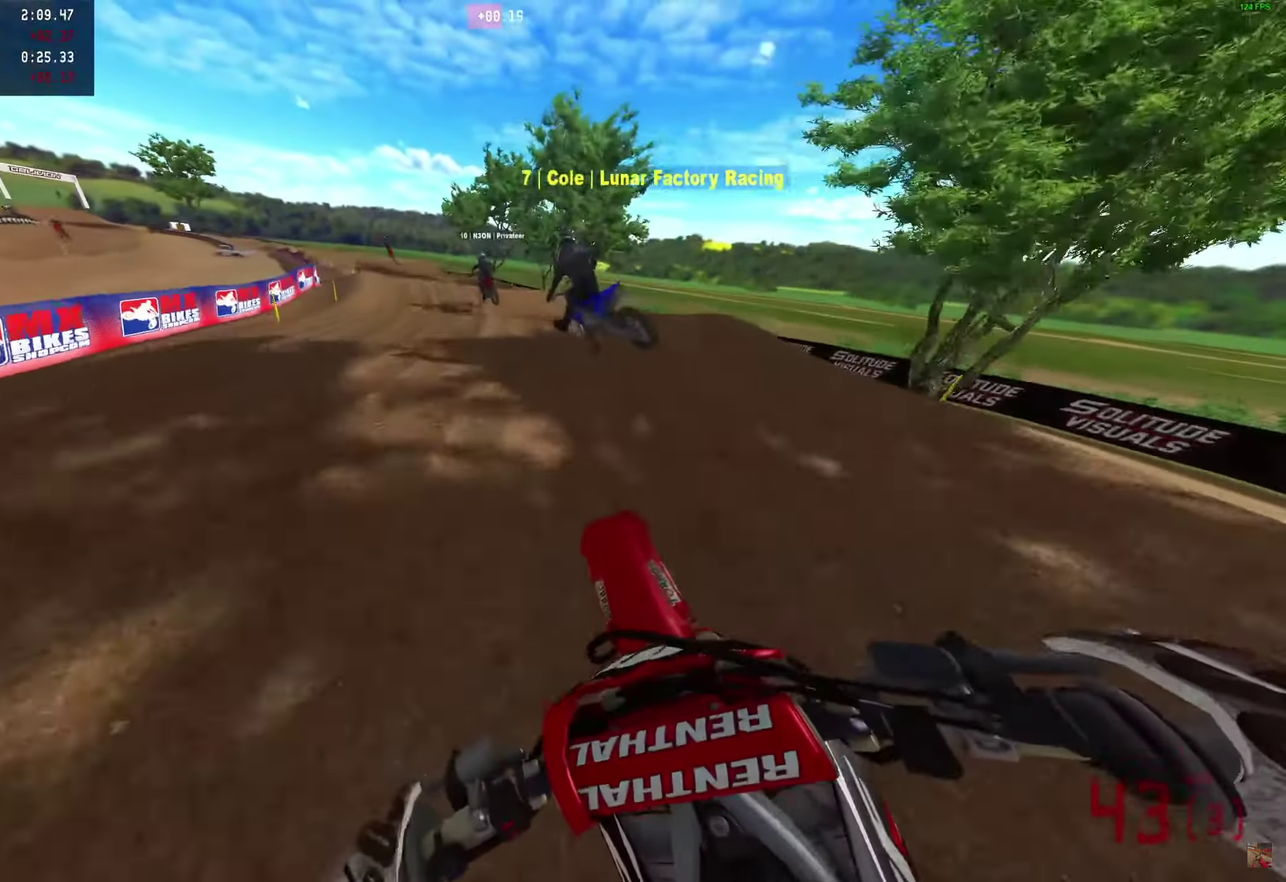
{"dt_ms": 750, "buttons": ["R2"], "left_stick": "center", "right_stick": "up-right"}
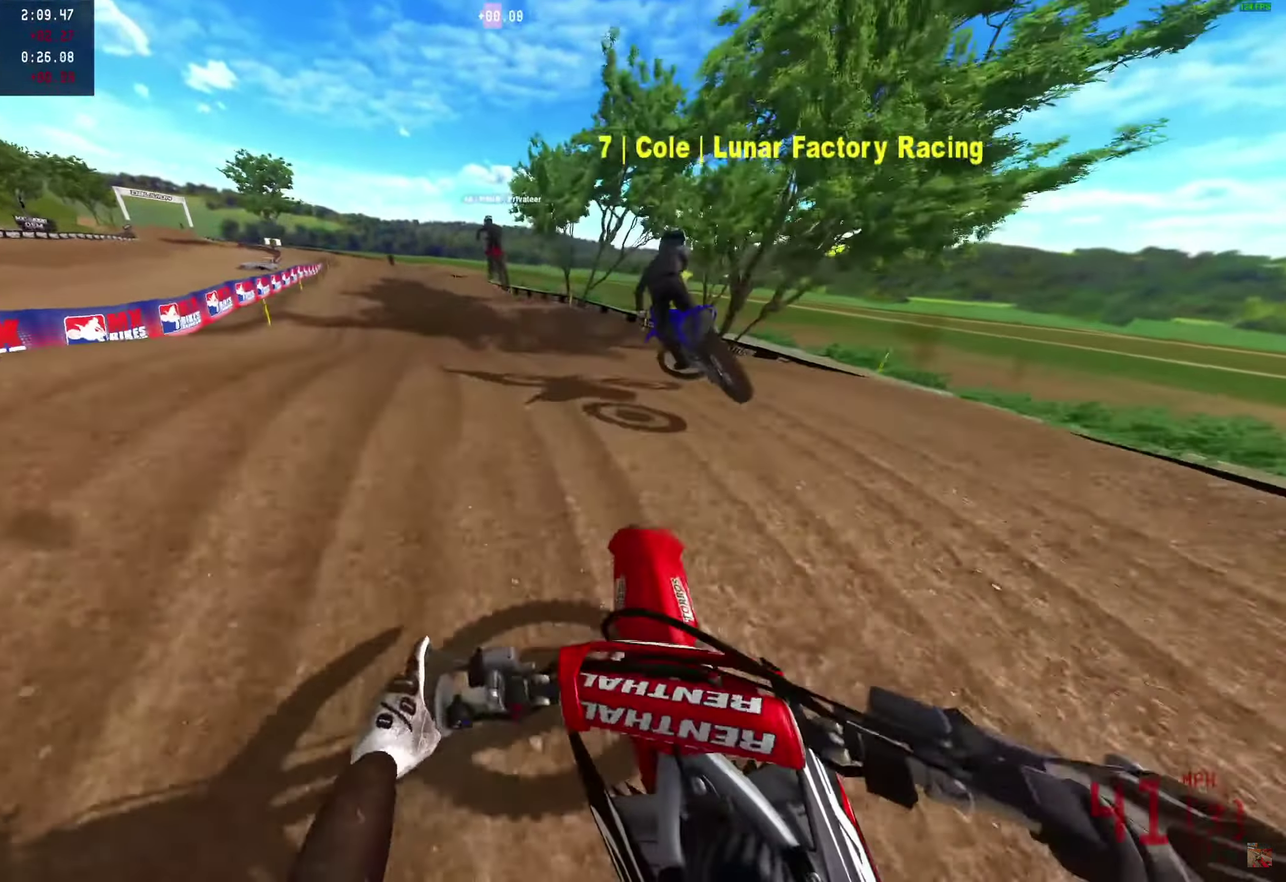
{"dt_ms": 250, "buttons": ["R2"], "left_stick": "center", "right_stick": "right"}
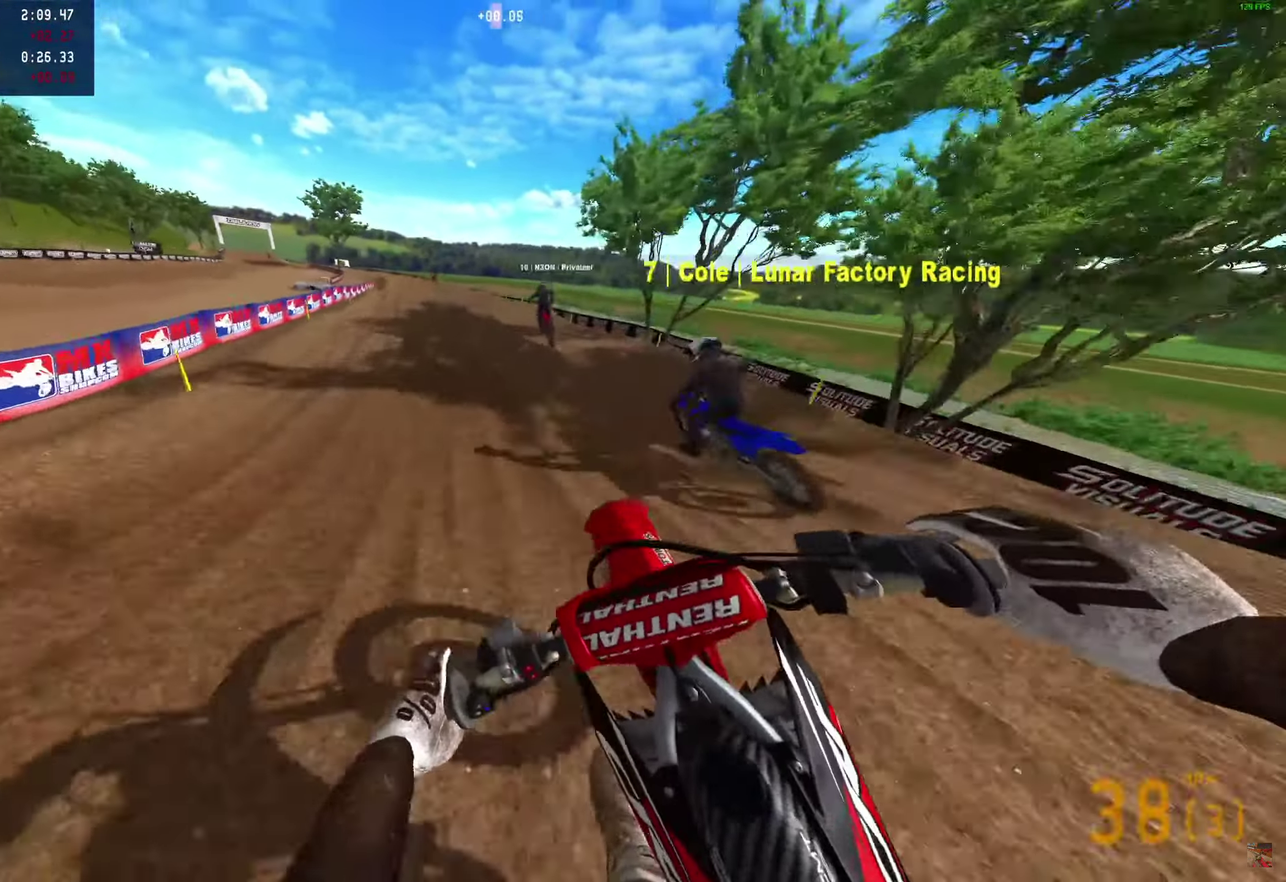
{"dt_ms": 500, "buttons": ["R2"], "left_stick": "center", "right_stick": "right"}
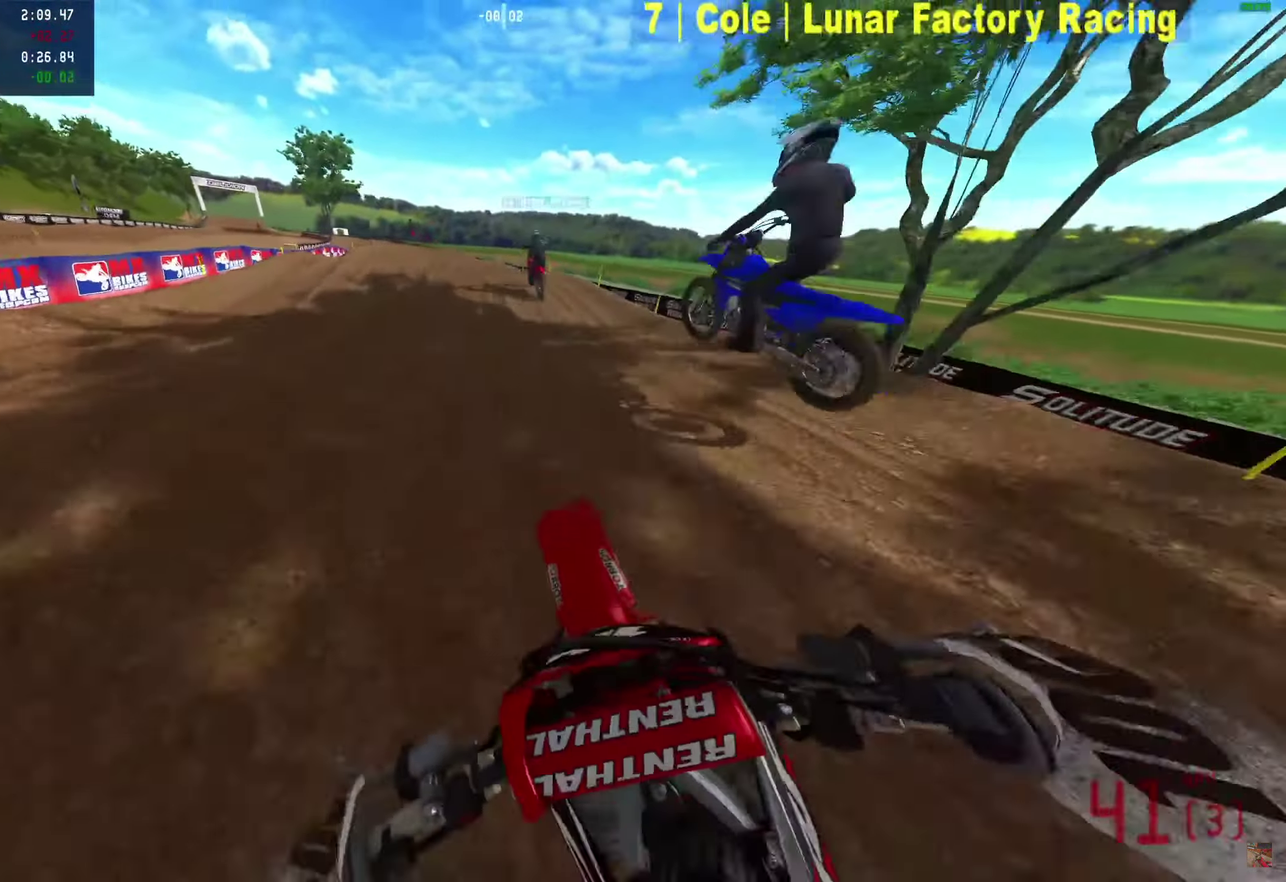
{"dt_ms": 450, "buttons": ["R2"], "left_stick": "center", "right_stick": "up-right", "events": [[17, "left_stick", "left"], [17, "right_stick", "center"], [67, "right_stick", "up-right"], [433, "left_stick", "center"]]}
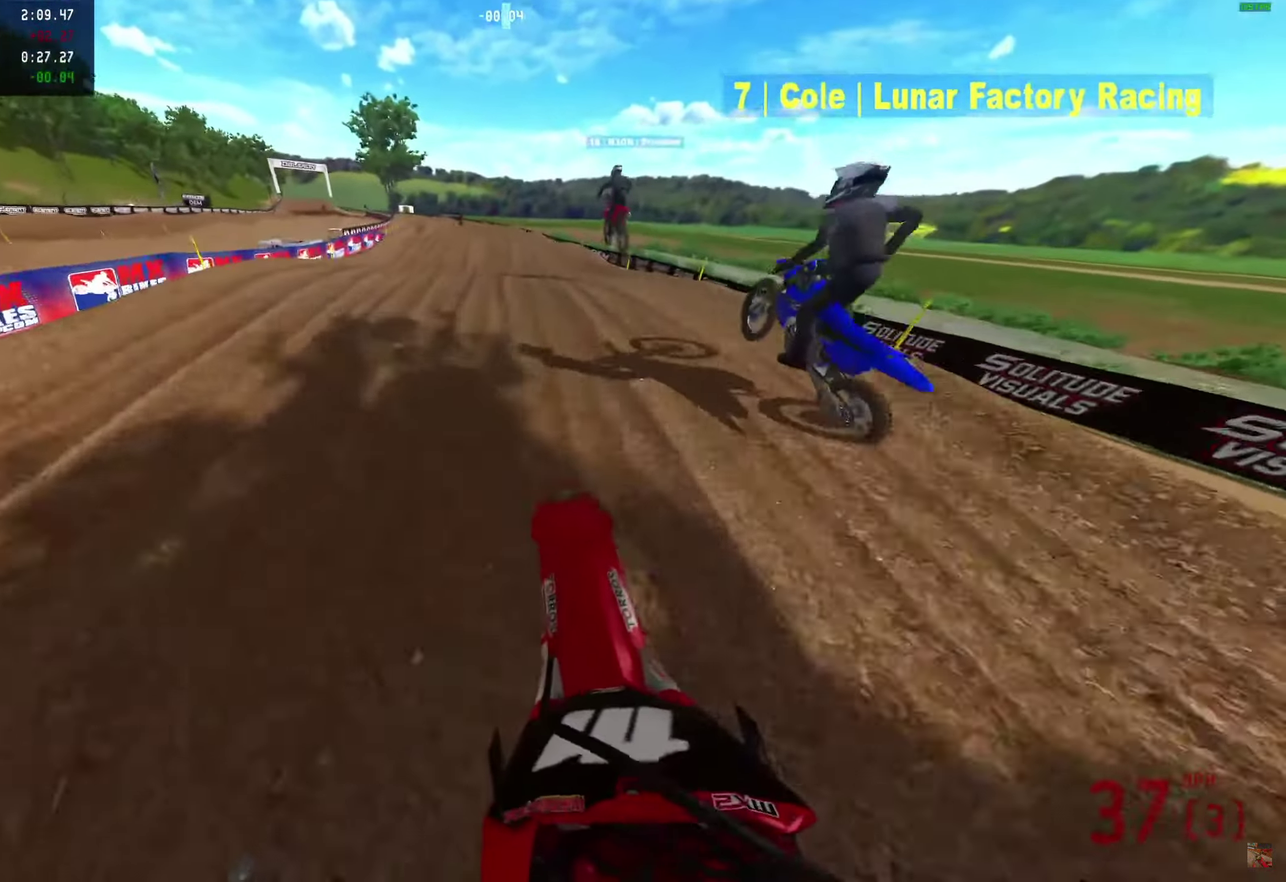
{"dt_ms": 550, "buttons": ["R2"], "left_stick": "center", "right_stick": "up", "events": [[50, "right_stick", "up"], [100, "right_stick", "center"], [317, "right_stick", "up"]]}
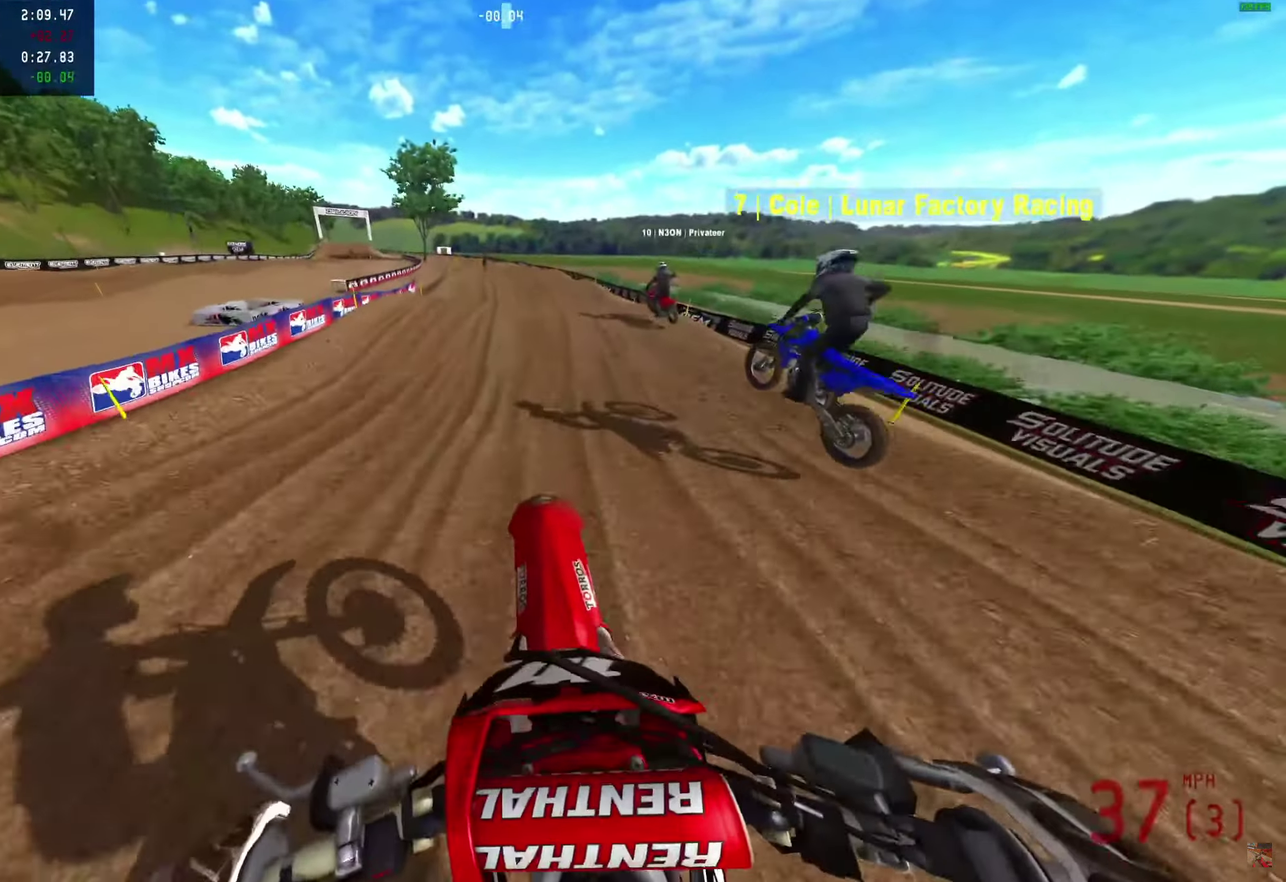
{"dt_ms": 350, "buttons": ["R2"], "left_stick": "center", "right_stick": "up"}
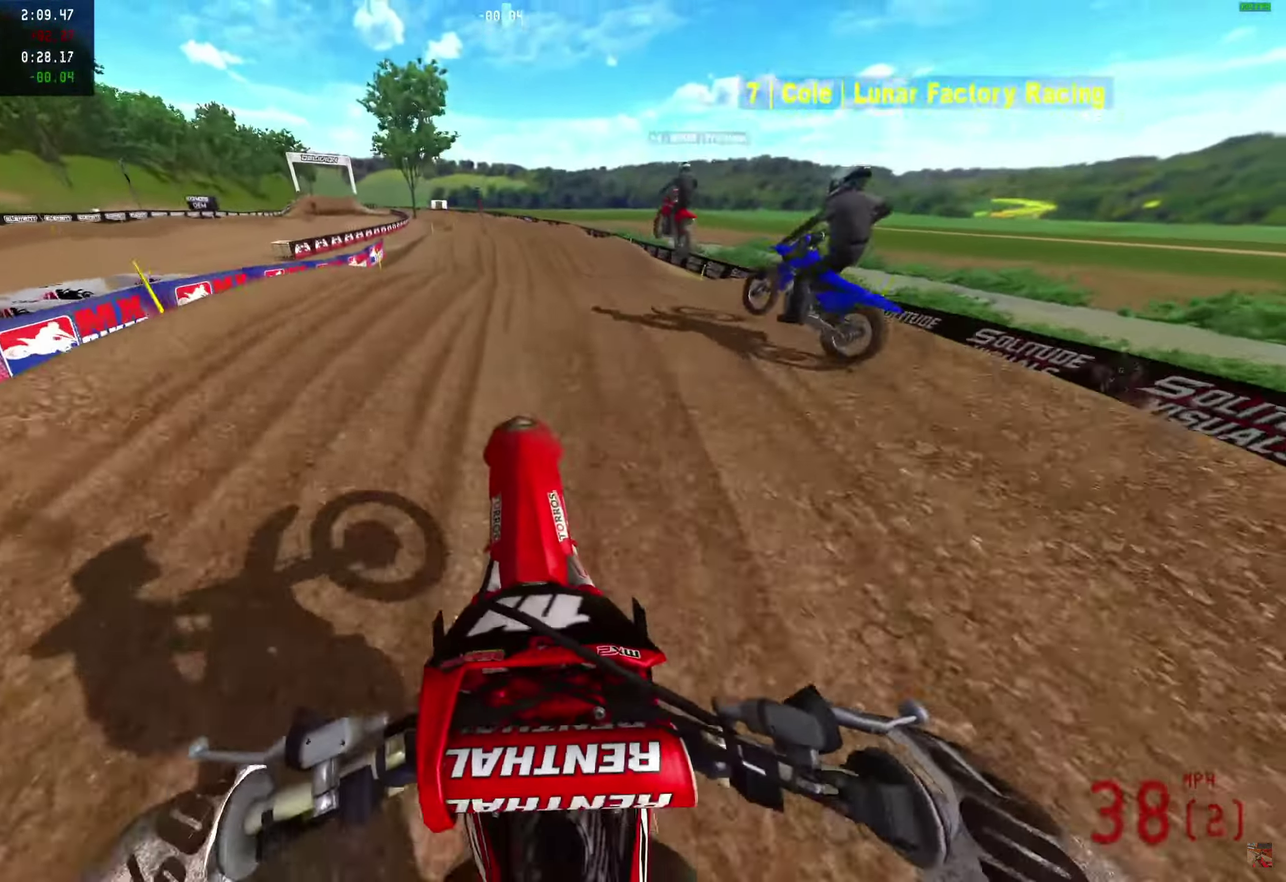
{"dt_ms": 650, "buttons": ["R2"], "left_stick": "center", "right_stick": "down", "events": [[83, "right_stick", "center"], [183, "right_stick", "up"], [333, "right_stick", "center"], [650, "right_stick", "down"]]}
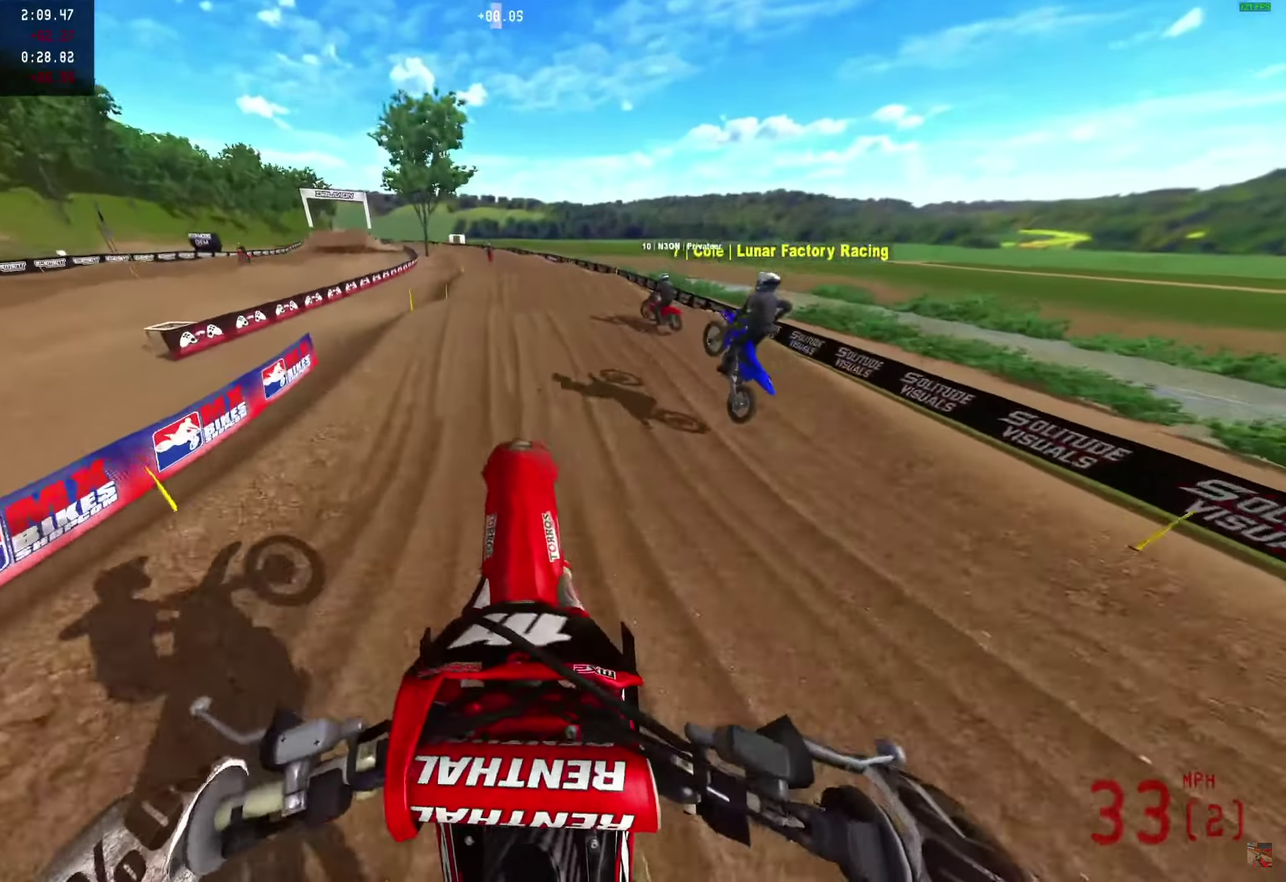
{"dt_ms": 350, "buttons": ["R2"], "left_stick": "right", "right_stick": "up", "events": [[83, "right_stick", "up"], [100, "left_stick", "right"]]}
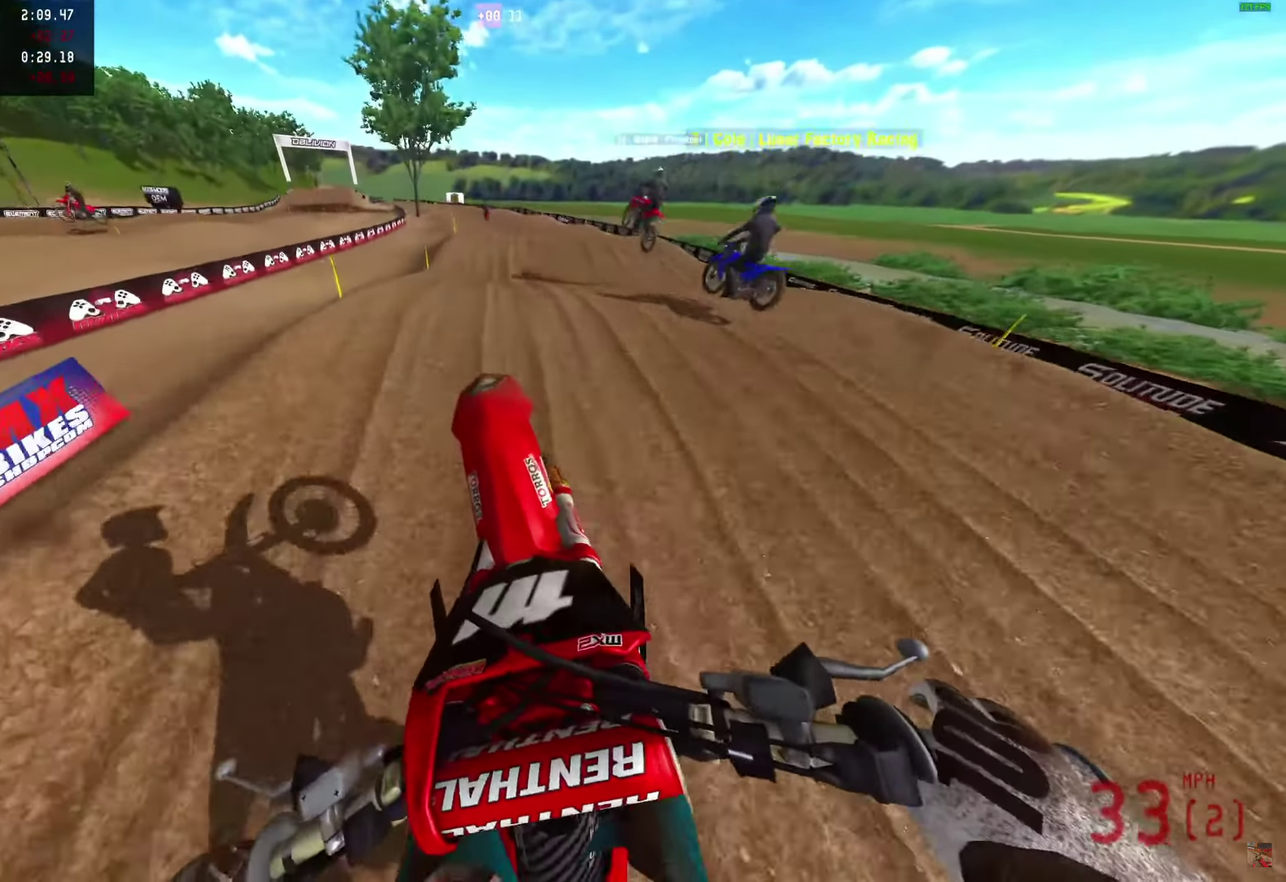
{"dt_ms": 650, "buttons": ["R2"], "left_stick": "center", "right_stick": "up", "events": [[67, "left_stick", "center"], [67, "right_stick", "center"], [433, "right_stick", "up"]]}
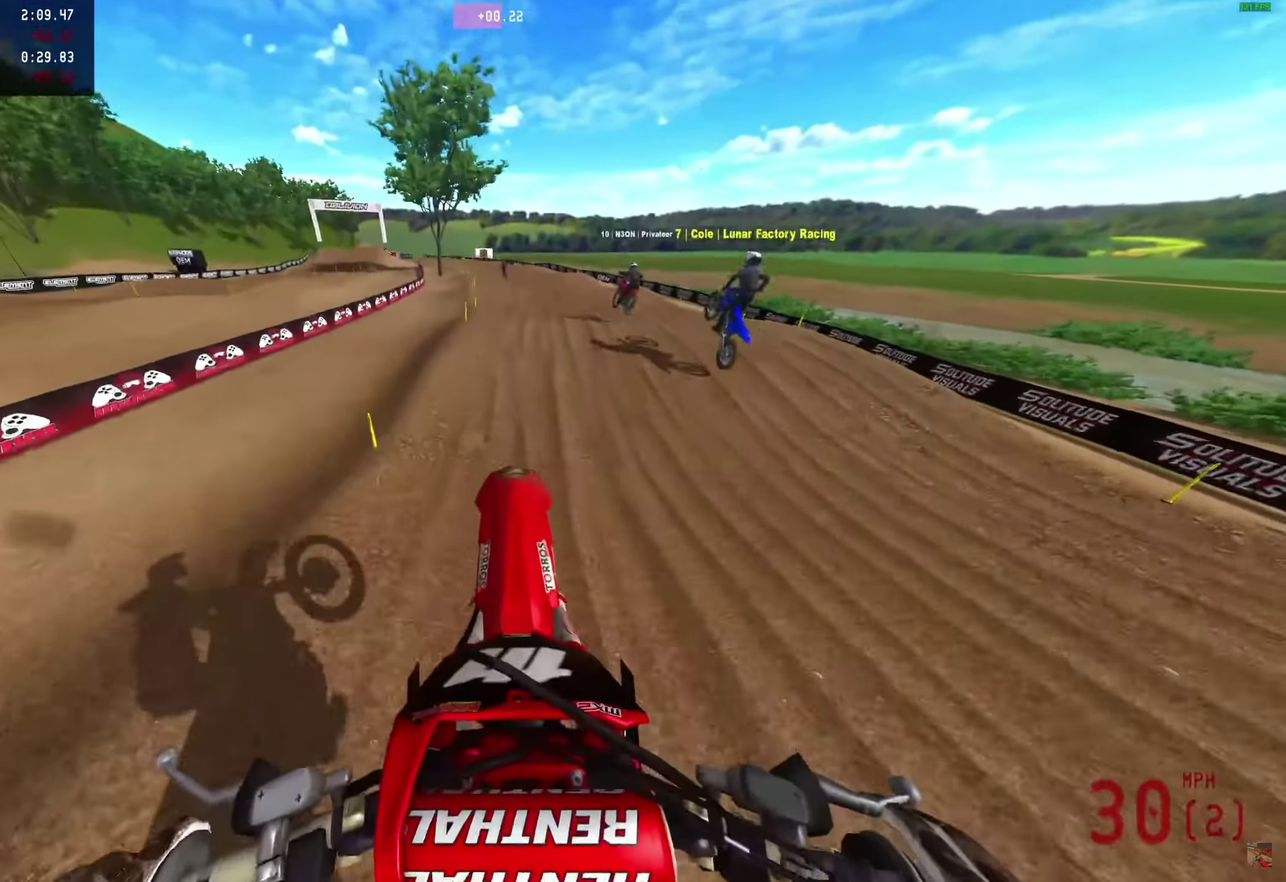
{"dt_ms": 550, "buttons": ["R2"], "left_stick": "center", "right_stick": "up", "events": []}
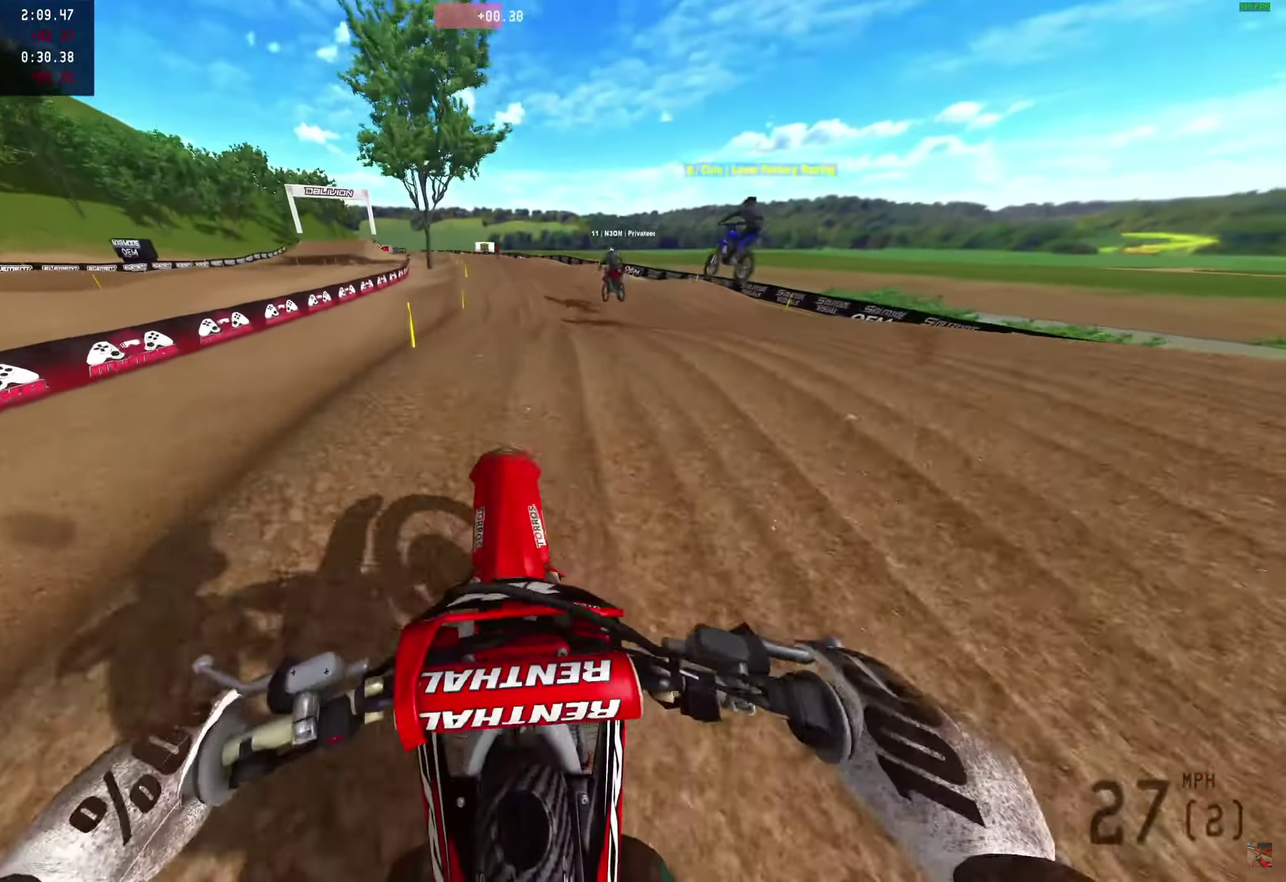
{"dt_ms": 450, "buttons": ["R2"], "left_stick": "center", "right_stick": "center", "events": [[33, "right_stick", "center"]]}
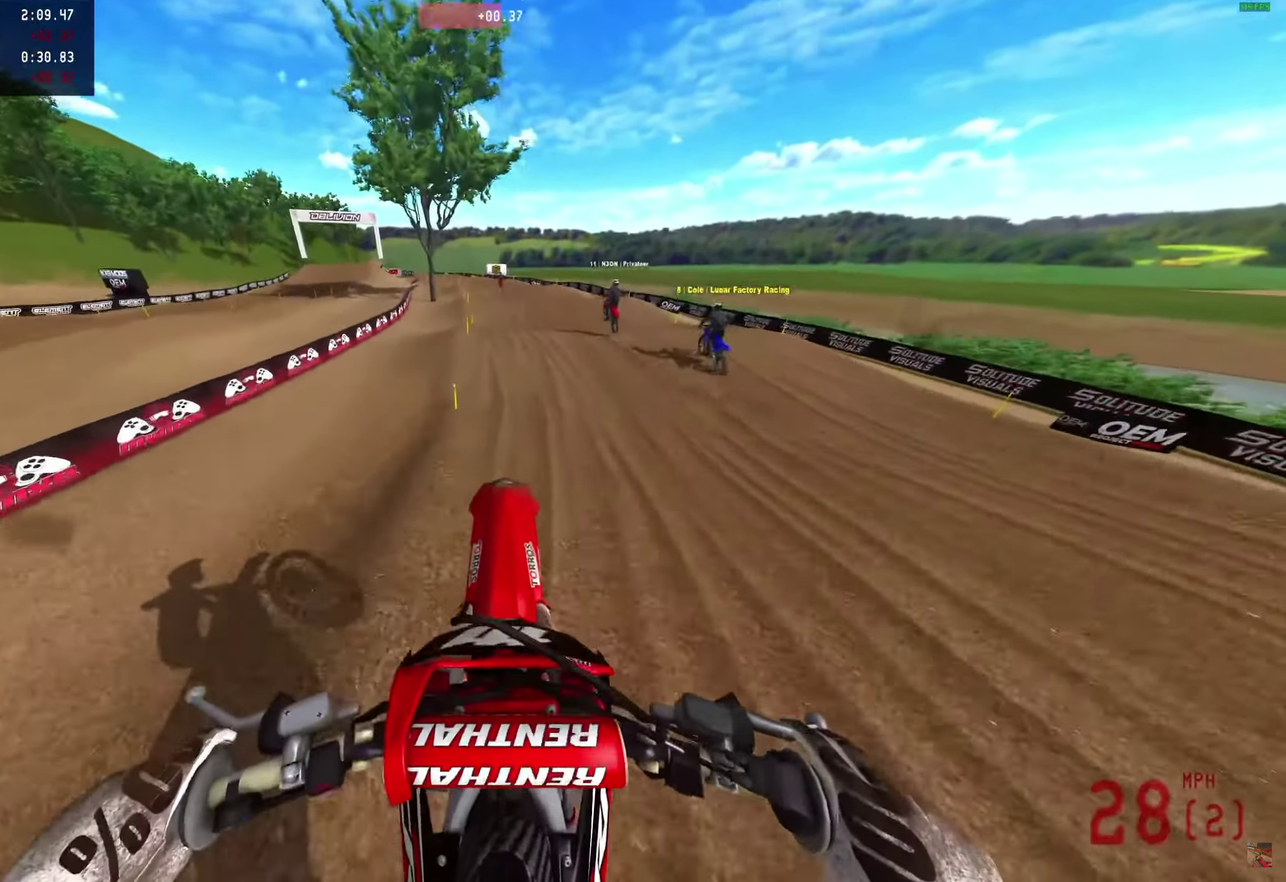
{"dt_ms": 500, "buttons": ["R2"], "left_stick": "center", "right_stick": "up", "events": [[300, "right_stick", "up"]]}
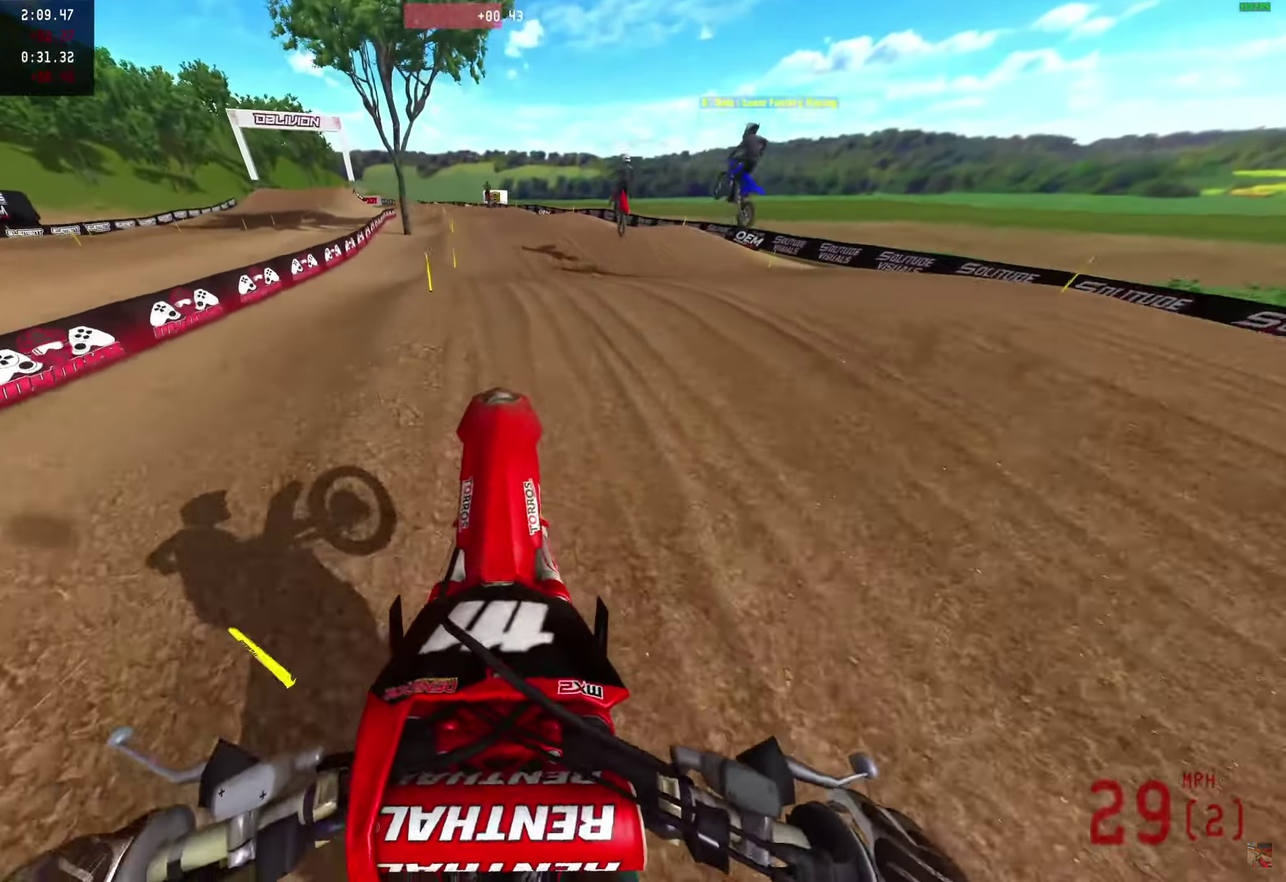
{"dt_ms": 450, "buttons": ["R2"], "left_stick": "center", "right_stick": "center", "events": [[250, "right_stick", "center"]]}
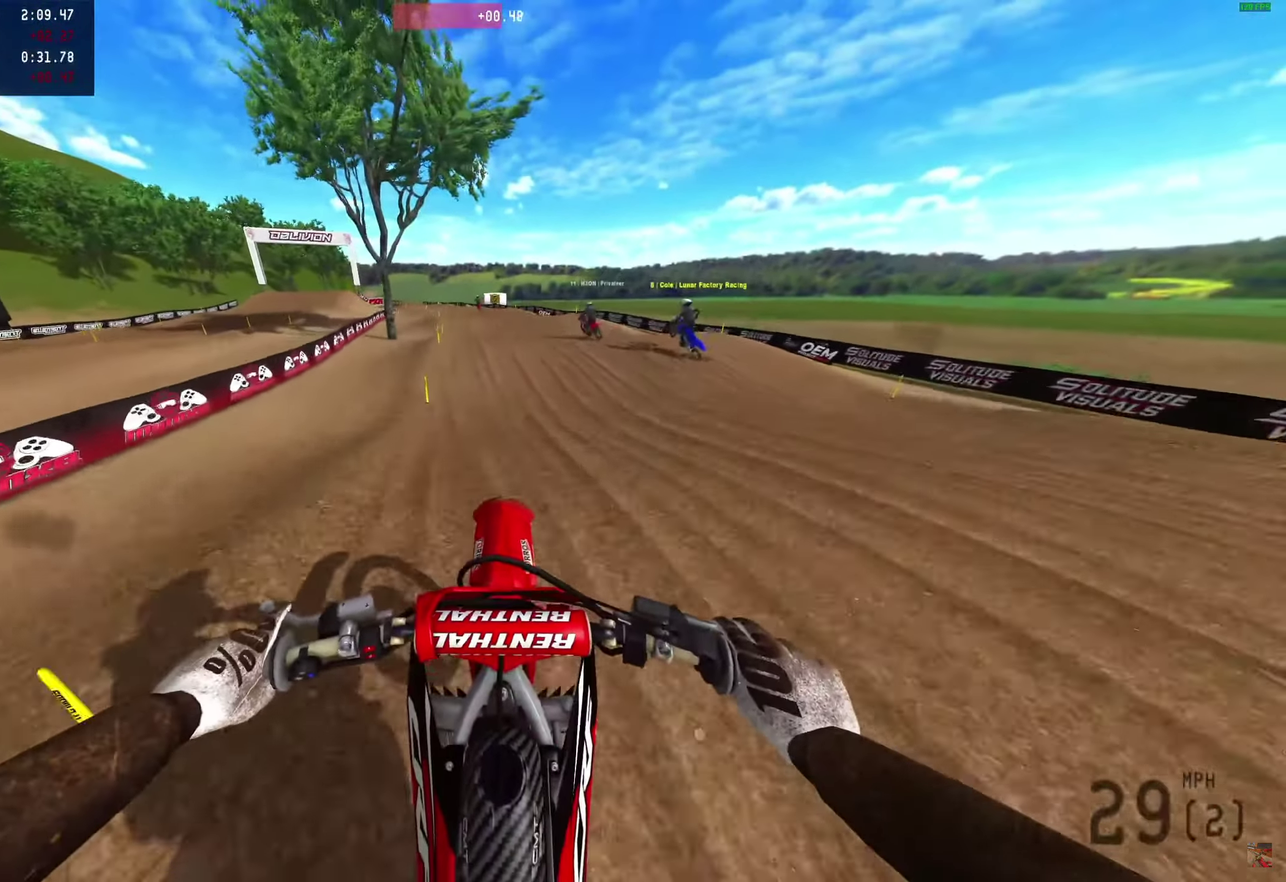
{"dt_ms": 550, "buttons": ["R2"], "left_stick": "center", "right_stick": "up", "events": [[283, "right_stick", "up"]]}
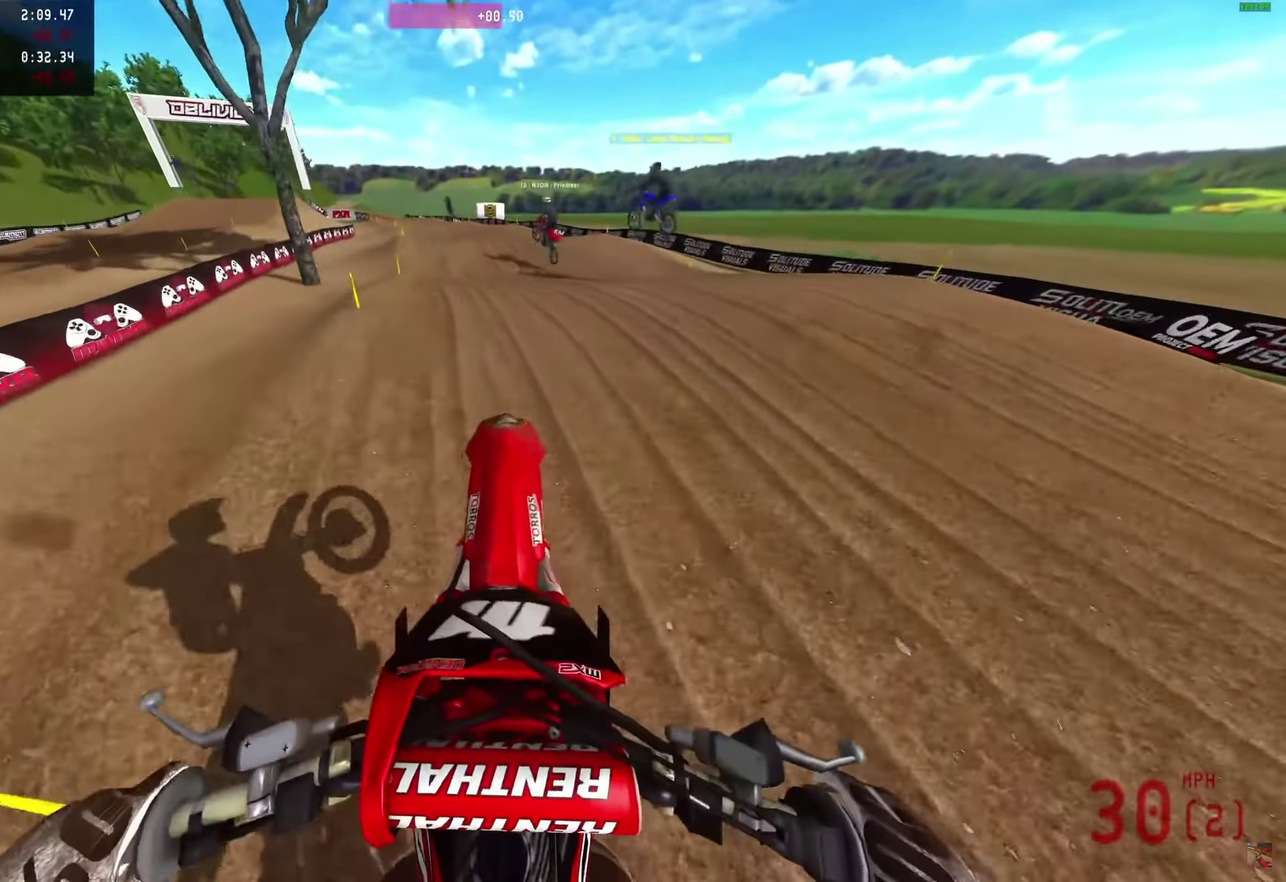
{"dt_ms": 350, "buttons": ["R2"], "left_stick": "center", "right_stick": "up", "events": []}
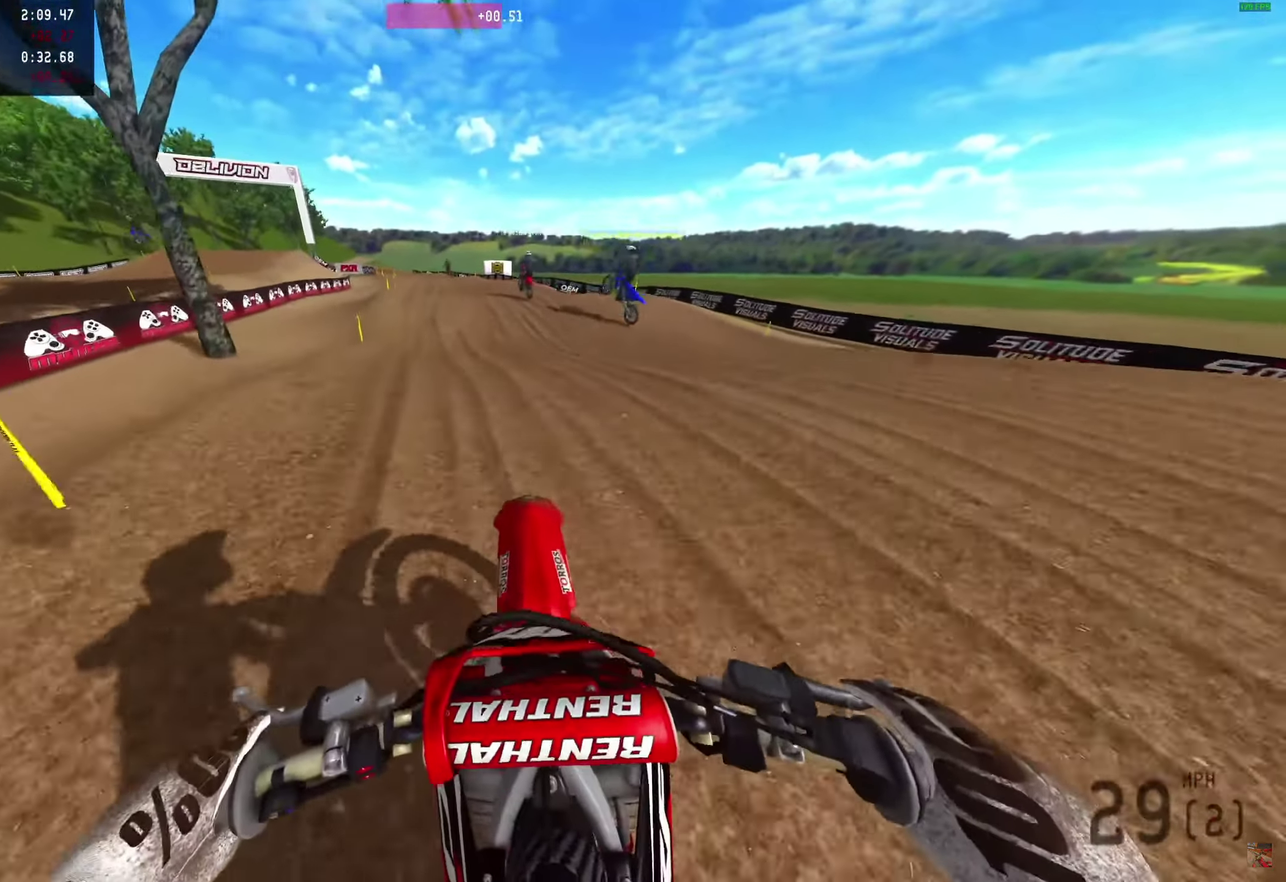
{"dt_ms": 900, "buttons": ["R2"], "left_stick": "center", "right_stick": "up-right", "events": [[733, "right_stick", "center"], [817, "right_stick", "up"], [900, "right_stick", "up-right"]]}